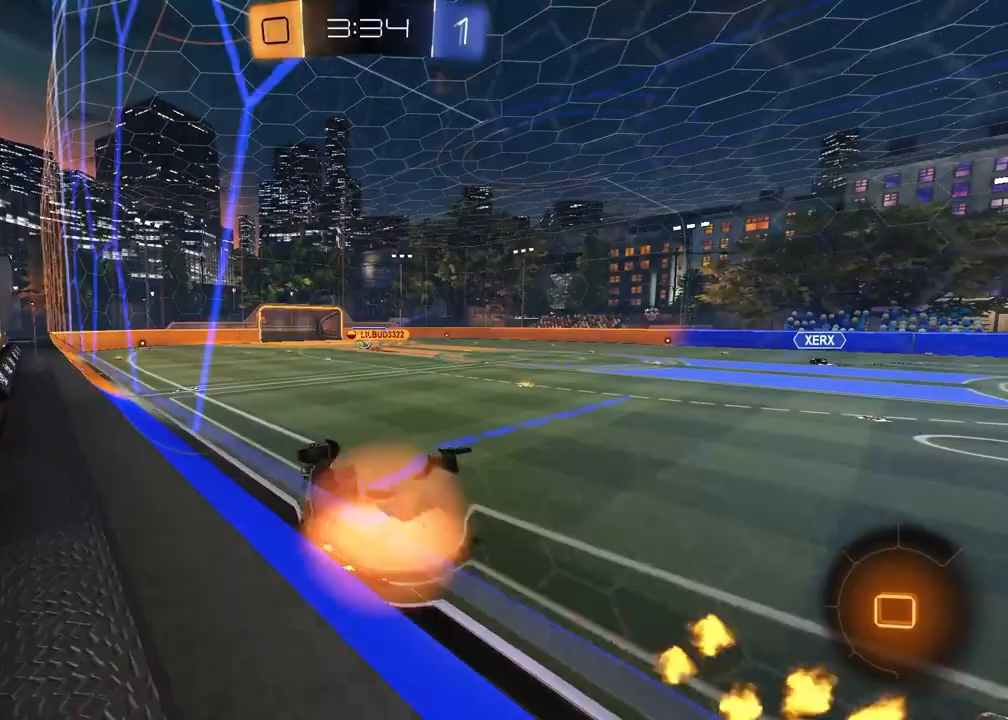
Gameplay with a controller (PlayStation layout); each line is a JSON object with the inputs held at the frame after it. "events" lists button and stick changes between this image and that frame as [ms after this image, input, new state], when the widget could be followed in between.
{"buttons": ["R2"], "left_stick": "down", "right_stick": "center", "events": [[50, "L1", "down"], [100, "CROSS", "up"], [133, "R1", "up"], [267, "left_stick", "center"], [283, "L1", "up"], [433, "left_stick", "down"]]}
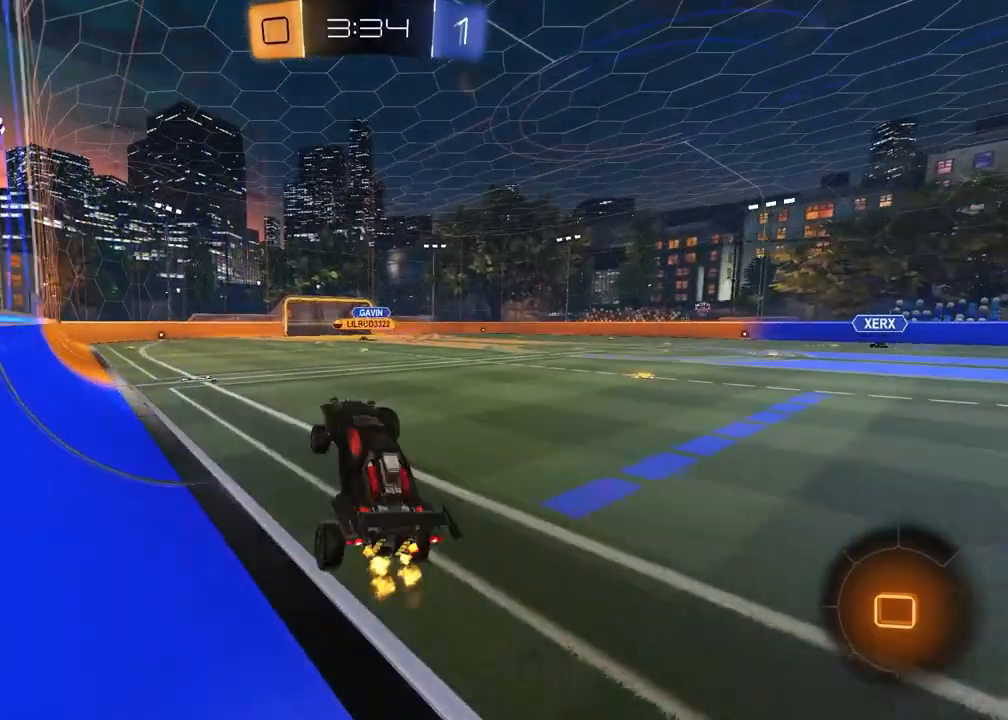
{"buttons": ["R1", "R2"], "left_stick": "up", "right_stick": "center", "events": [[50, "left_stick", "center"], [100, "left_stick", "up"], [183, "CROSS", "down"], [283, "CROSS", "up"], [400, "CROSS", "down"], [433, "R1", "down"], [483, "CROSS", "up"]]}
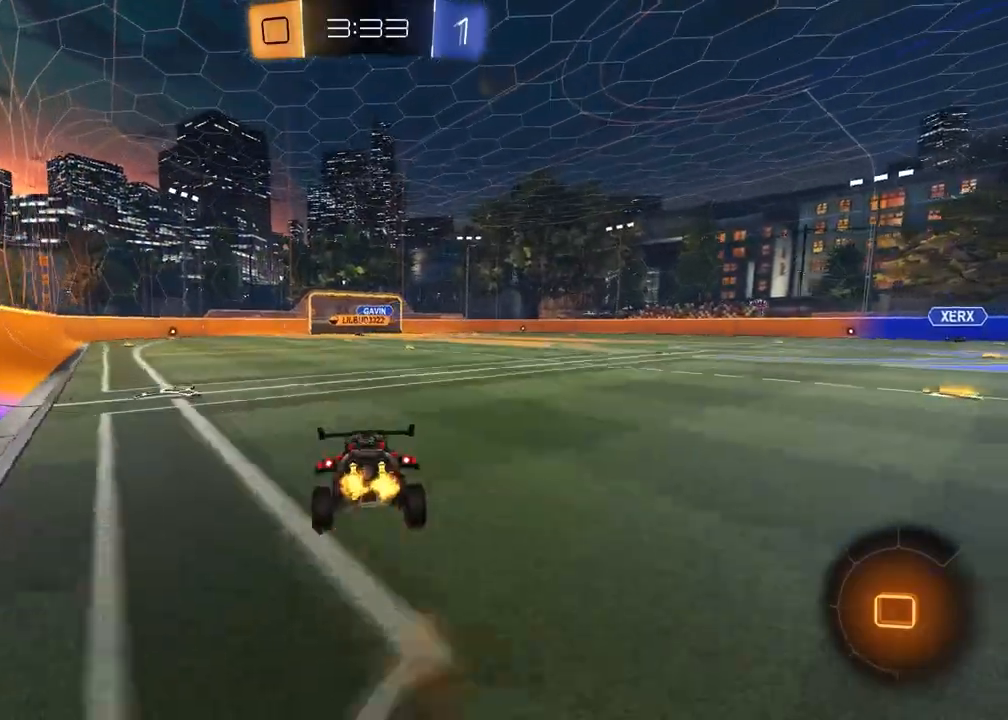
{"buttons": [], "left_stick": "down-right", "right_stick": "center", "events": [[50, "CROSS", "down"], [83, "left_stick", "left"], [167, "CROSS", "up"], [167, "left_stick", "down"], [183, "R1", "up"], [217, "R2", "up"], [267, "left_stick", "down-right"]]}
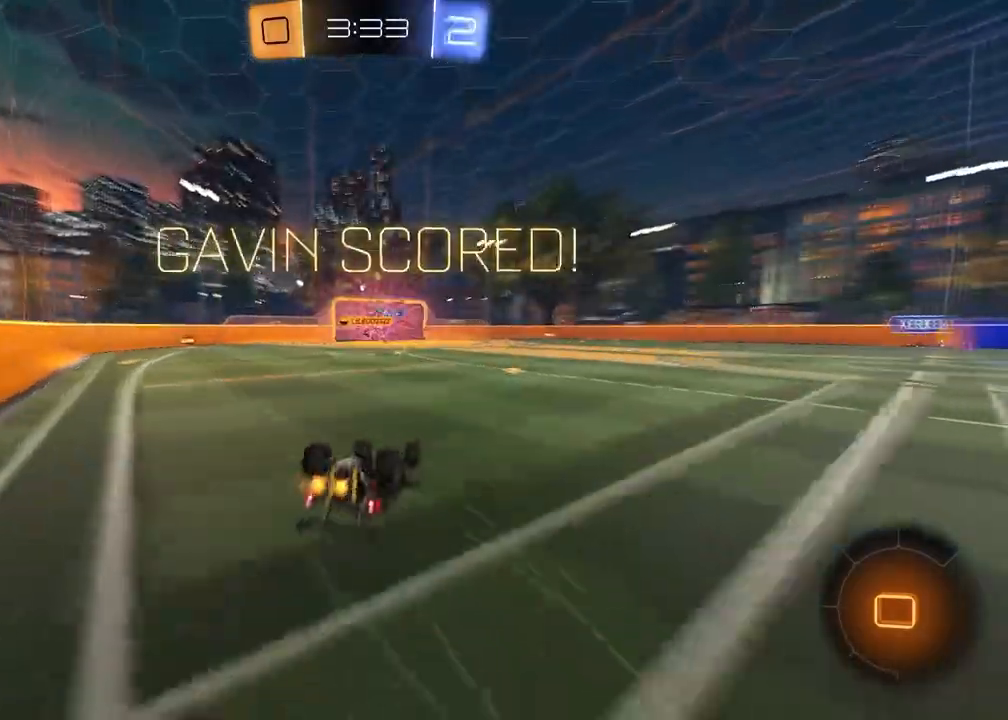
{"buttons": ["R2"], "left_stick": "center", "right_stick": "center", "events": [[67, "left_stick", "down-left"], [117, "L1", "down"], [200, "R2", "down"], [250, "left_stick", "center"], [267, "L1", "up"], [333, "DPAD_DOWN", "down"], [433, "DPAD_DOWN", "up"]]}
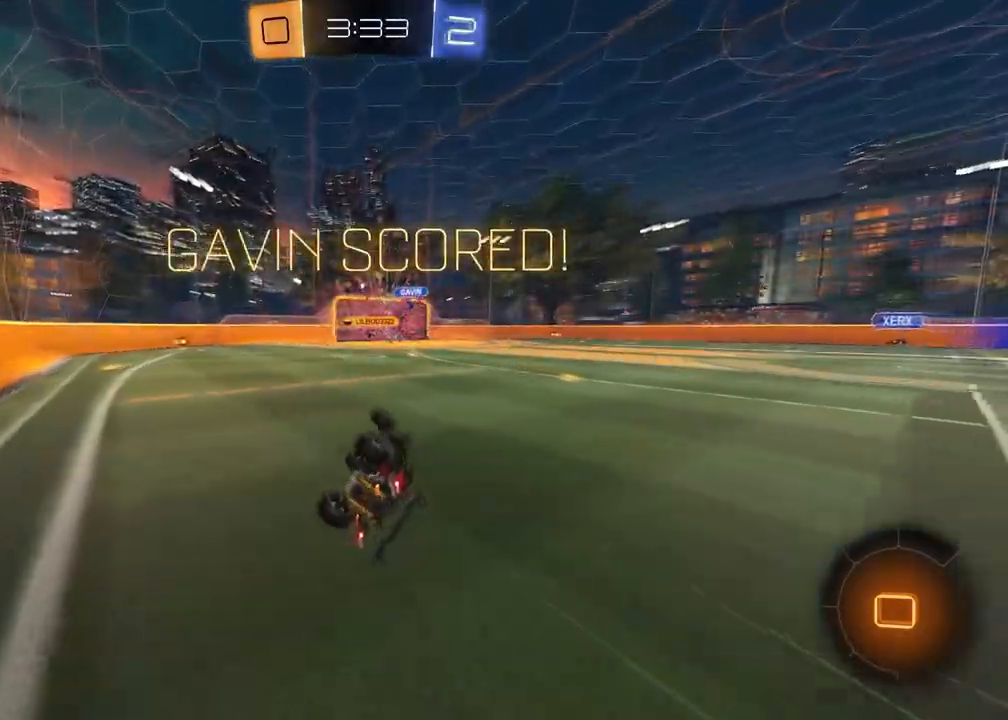
{"buttons": ["L1", "R2"], "left_stick": "left", "right_stick": "center", "events": [[17, "DPAD_LEFT", "down"], [117, "DPAD_LEFT", "up"], [267, "L1", "down"], [283, "left_stick", "left"]]}
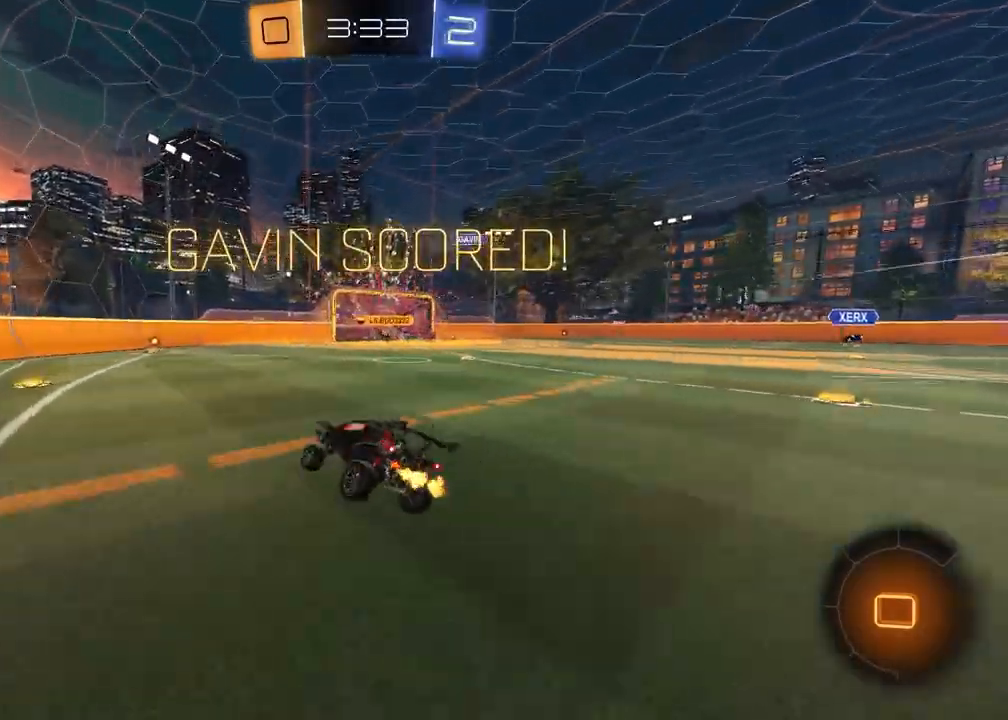
{"buttons": ["L1", "R2"], "left_stick": "up-left", "right_stick": "center", "events": [[33, "left_stick", "center"], [167, "left_stick", "right"], [317, "CROSS", "down"], [367, "left_stick", "up"], [400, "CROSS", "up"], [483, "left_stick", "up-left"]]}
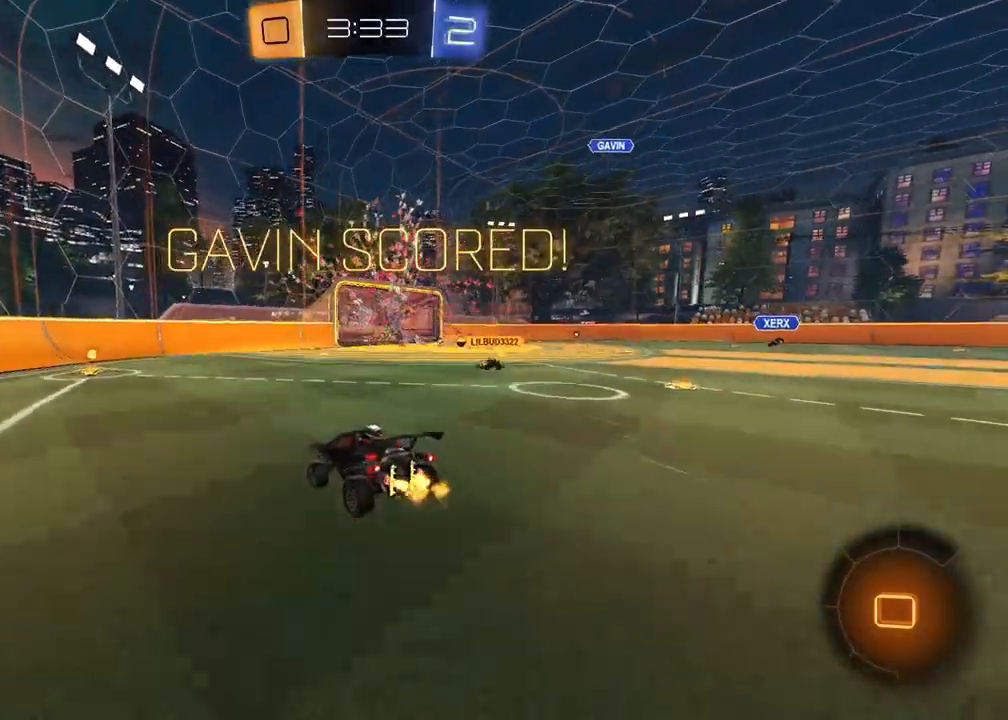
{"buttons": [], "left_stick": "down-right", "right_stick": "center", "events": [[33, "CROSS", "down"], [133, "CROSS", "up"], [133, "L1", "up"], [167, "left_stick", "down-right"], [233, "R2", "up"]]}
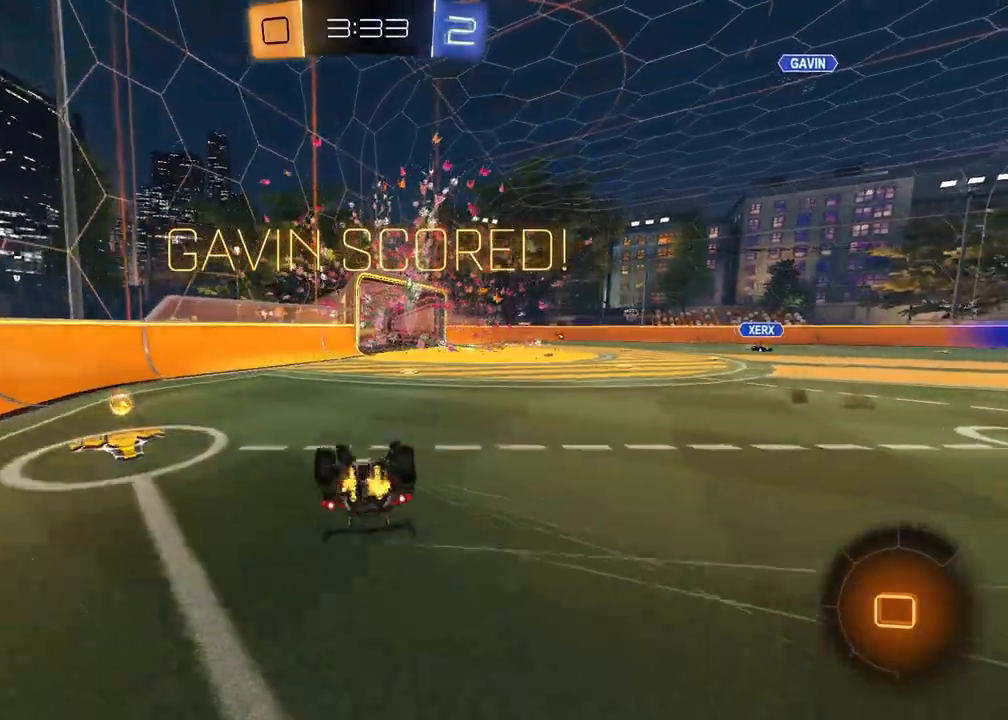
{"buttons": ["R1", "R2"], "left_stick": "center", "right_stick": "center", "events": [[100, "L1", "down"], [133, "left_stick", "down-left"], [267, "R1", "down"], [283, "L1", "up"], [283, "R2", "down"], [433, "left_stick", "center"]]}
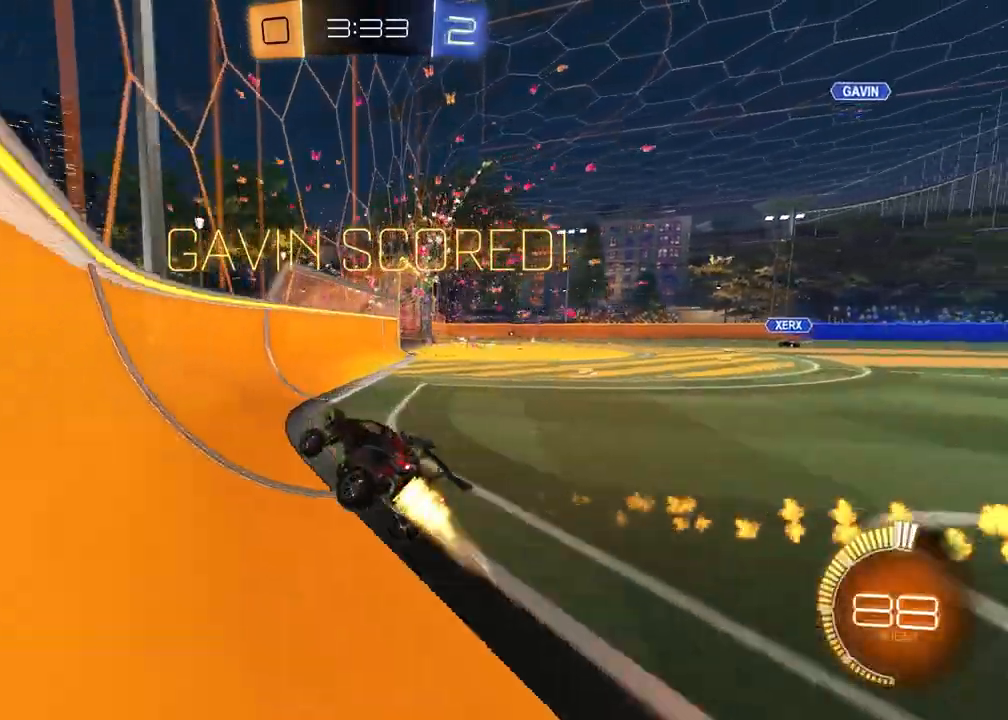
{"buttons": ["R1", "R2"], "left_stick": "up-left", "right_stick": "center", "events": [[83, "R1", "up"], [117, "left_stick", "up-right"], [267, "R1", "down"], [283, "CROSS", "down"], [317, "left_stick", "up-left"], [333, "CROSS", "up"], [400, "CROSS", "down"], [500, "CROSS", "up"]]}
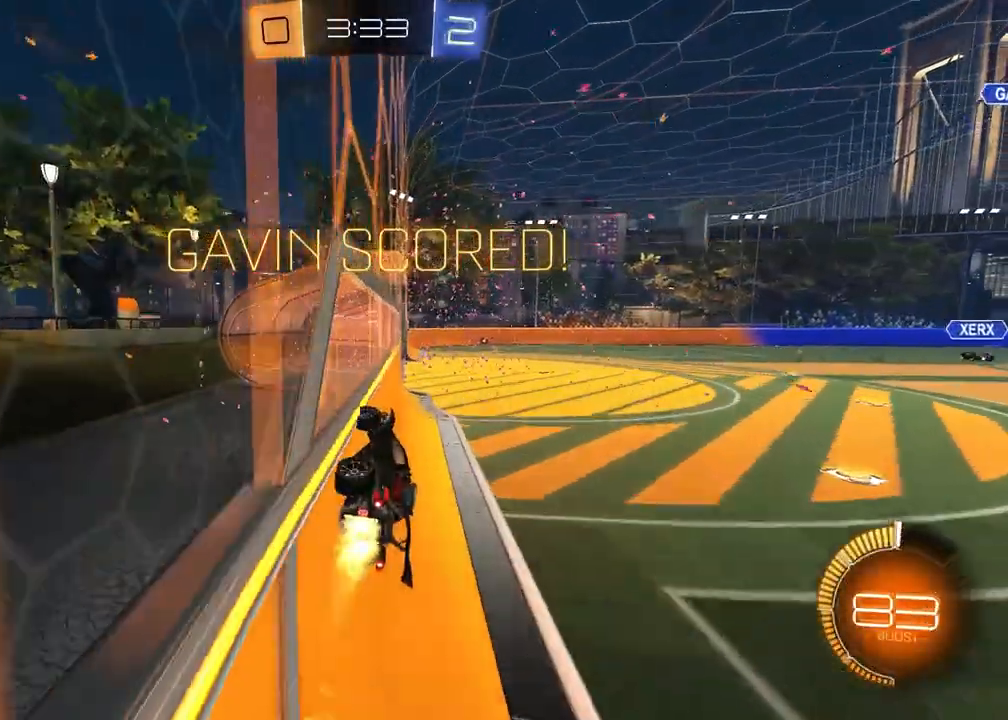
{"buttons": ["CROSS"], "left_stick": "center", "right_stick": "center", "events": [[67, "R2", "up"], [83, "R1", "up"], [83, "left_stick", "right"], [150, "left_stick", "center"], [400, "CROSS", "down"]]}
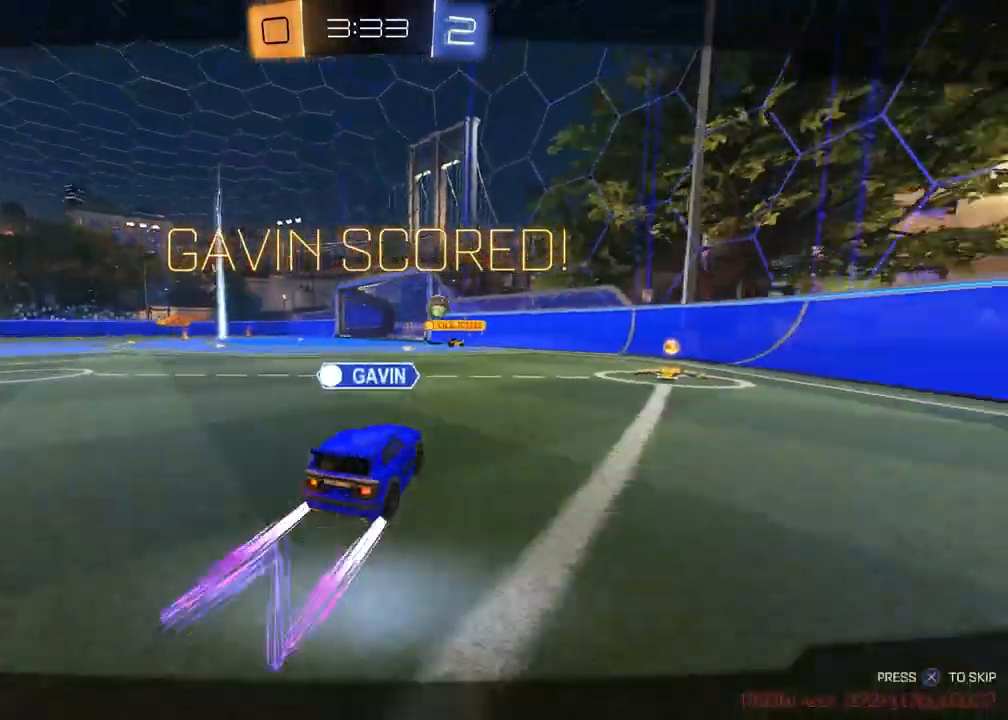
{"buttons": [], "left_stick": "center", "right_stick": "center", "events": [[50, "CROSS", "up"], [167, "CROSS", "down"], [317, "CROSS", "up"]]}
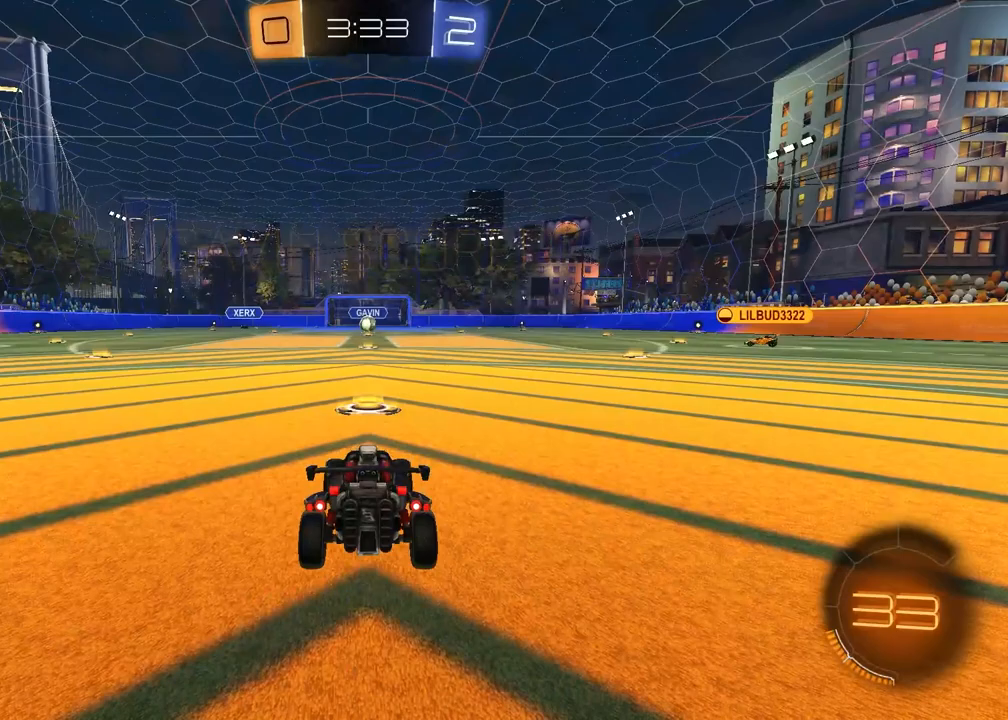
{"buttons": [], "left_stick": "center", "right_stick": "center", "events": []}
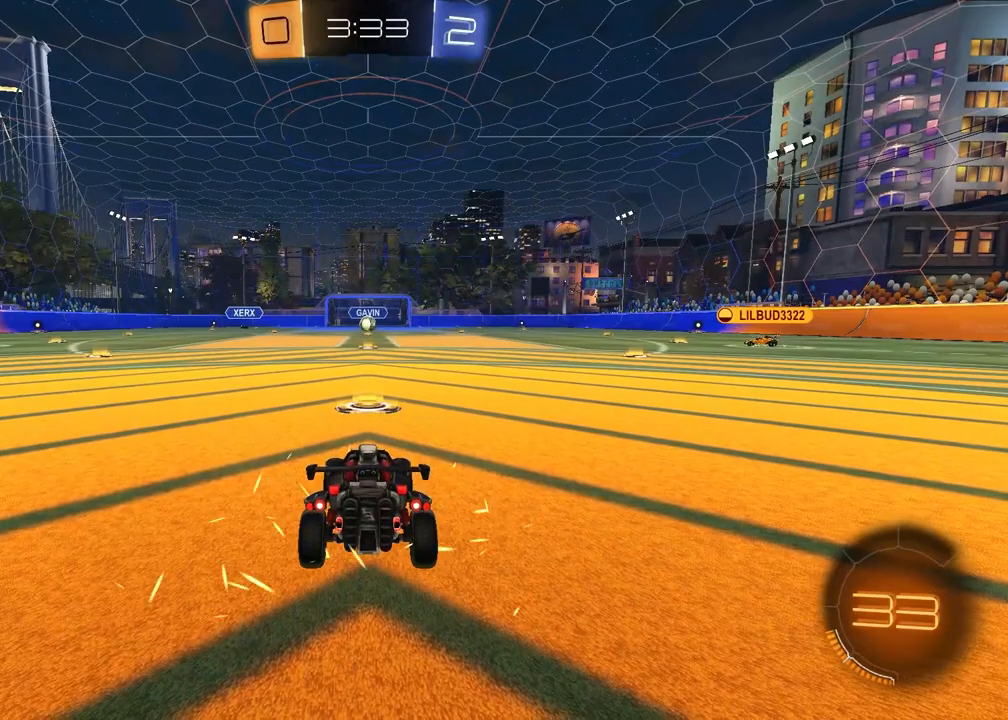
{"buttons": [], "left_stick": "center", "right_stick": "center", "events": []}
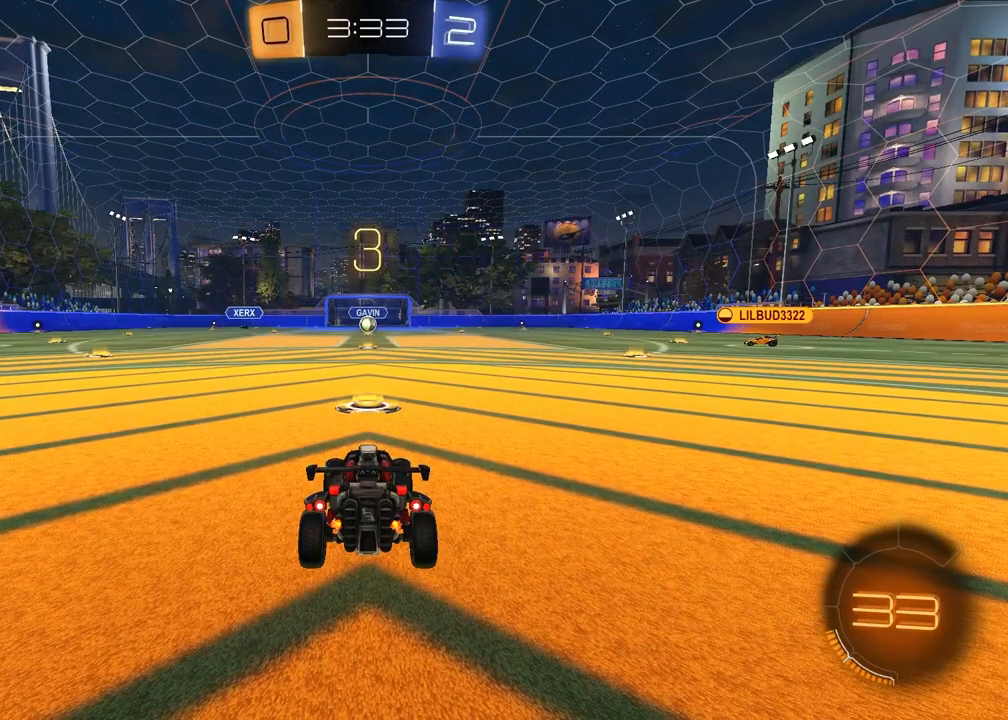
{"buttons": [], "left_stick": "center", "right_stick": "center", "events": []}
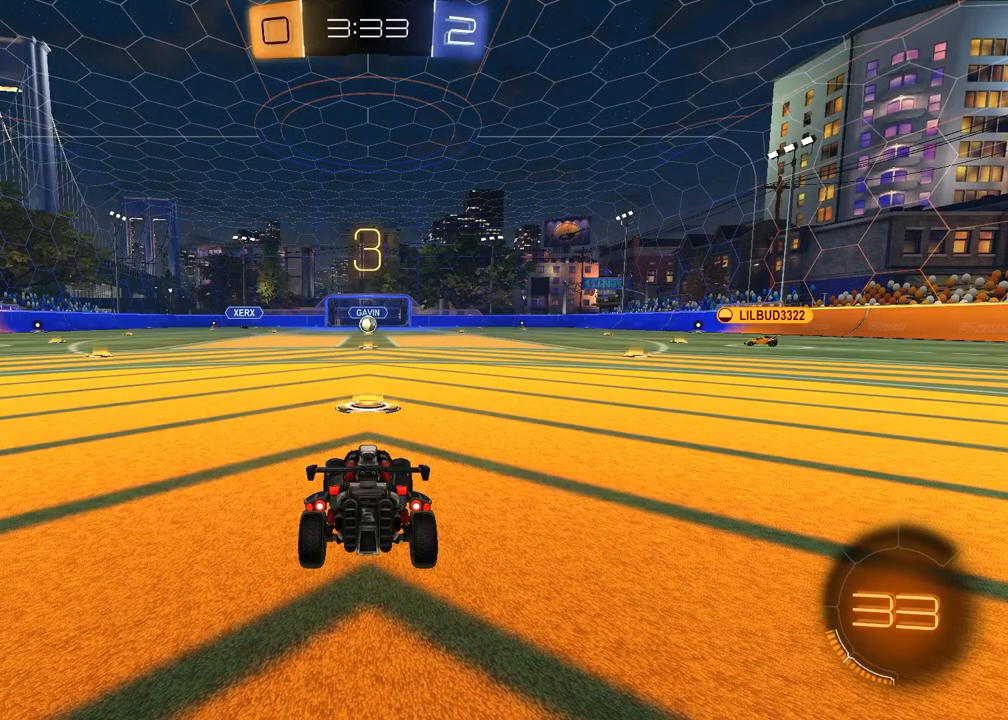
{"buttons": ["TRIANGLE"], "left_stick": "center", "right_stick": "center", "events": [[433, "TRIANGLE", "down"]]}
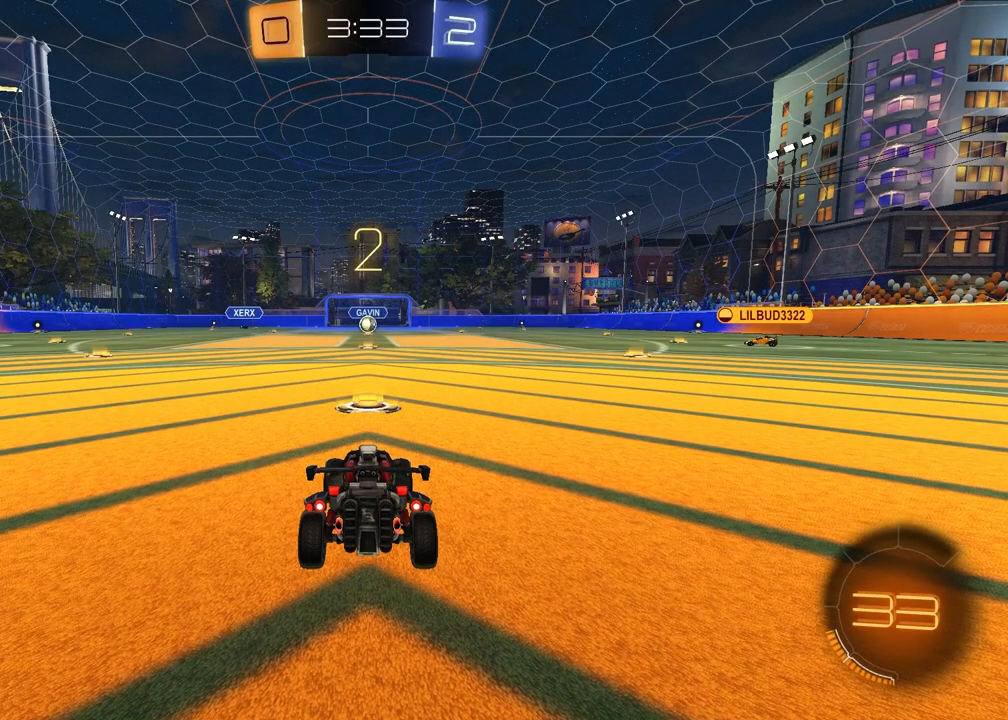
{"buttons": [], "left_stick": "left", "right_stick": "center", "events": [[50, "TRIANGLE", "up"], [183, "left_stick", "down-left"], [350, "left_stick", "right"], [467, "left_stick", "left"]]}
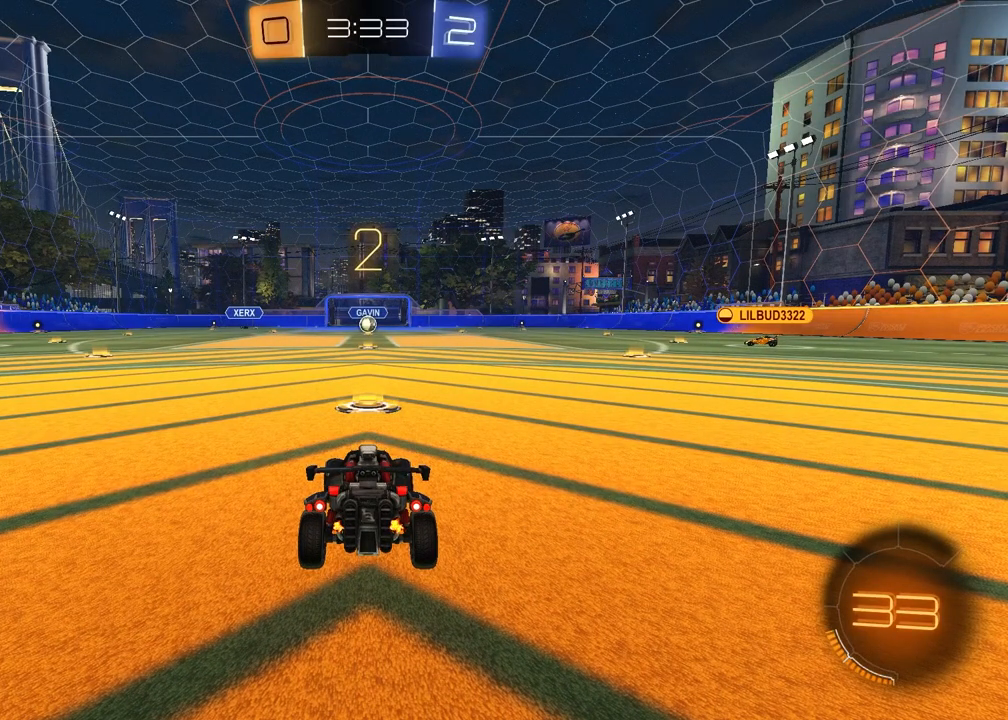
{"buttons": [], "left_stick": "left", "right_stick": "center", "events": [[117, "left_stick", "up-right"], [233, "left_stick", "left"], [367, "left_stick", "up-right"], [483, "left_stick", "left"]]}
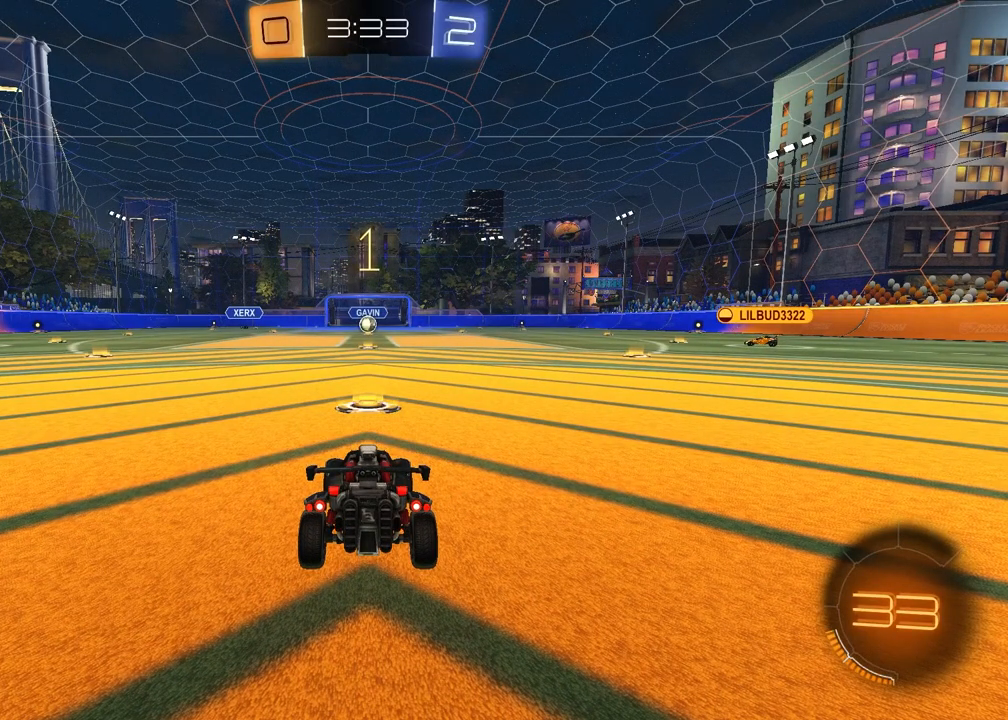
{"buttons": ["TRIANGLE", "R1", "R2"], "left_stick": "center", "right_stick": "center", "events": [[100, "left_stick", "right"], [217, "left_stick", "center"], [383, "R2", "down"], [450, "TRIANGLE", "down"], [483, "R1", "down"]]}
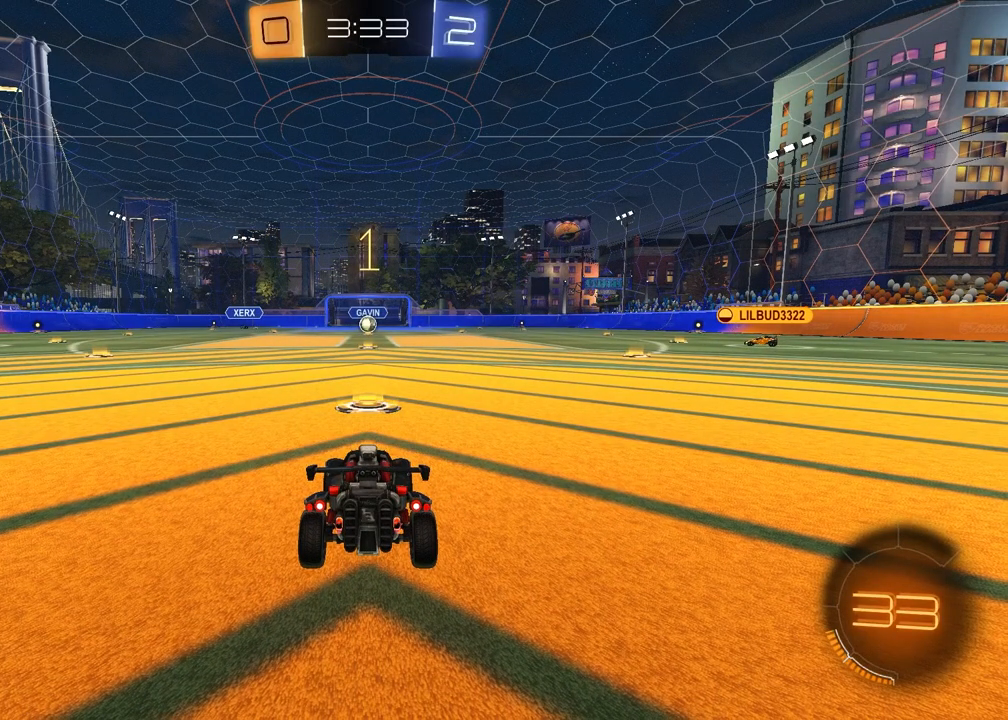
{"buttons": ["CROSS", "R1", "R2"], "left_stick": "up-right", "right_stick": "center", "events": [[100, "TRIANGLE", "up"], [233, "L1", "down"], [383, "left_stick", "up-left"], [450, "CROSS", "down"], [467, "L1", "up"], [500, "left_stick", "up-right"]]}
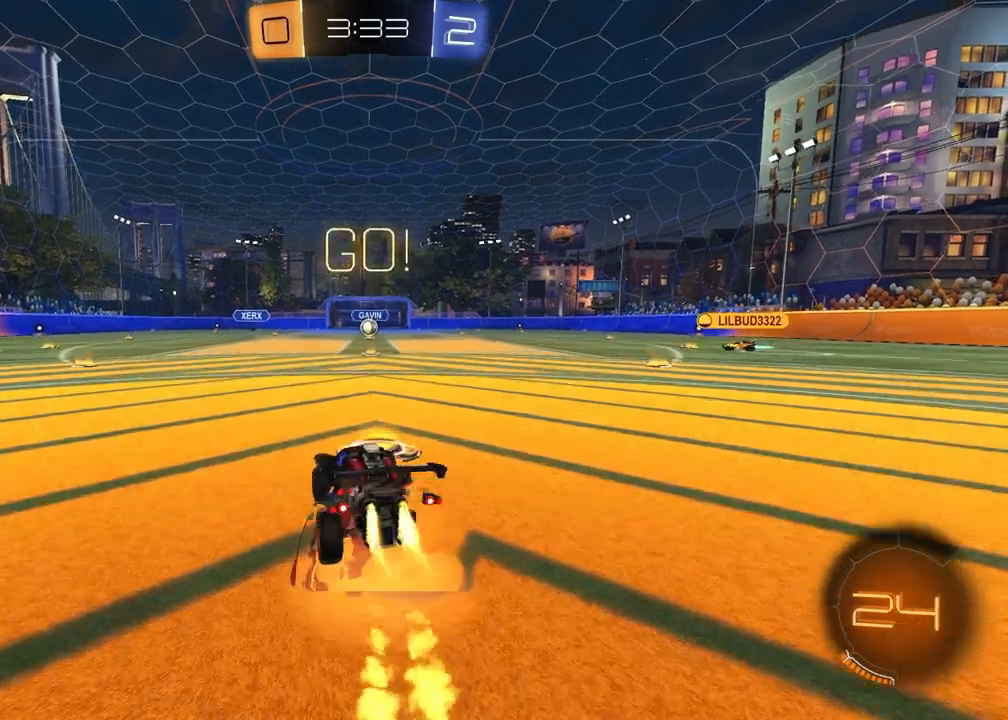
{"buttons": ["SQUARE", "R1", "R2"], "left_stick": "down-right", "right_stick": "center", "events": [[17, "CROSS", "up"], [50, "CROSS", "down"], [117, "left_stick", "down-right"], [133, "CROSS", "up"], [150, "SQUARE", "down"], [167, "left_stick", "down"], [400, "left_stick", "down-right"]]}
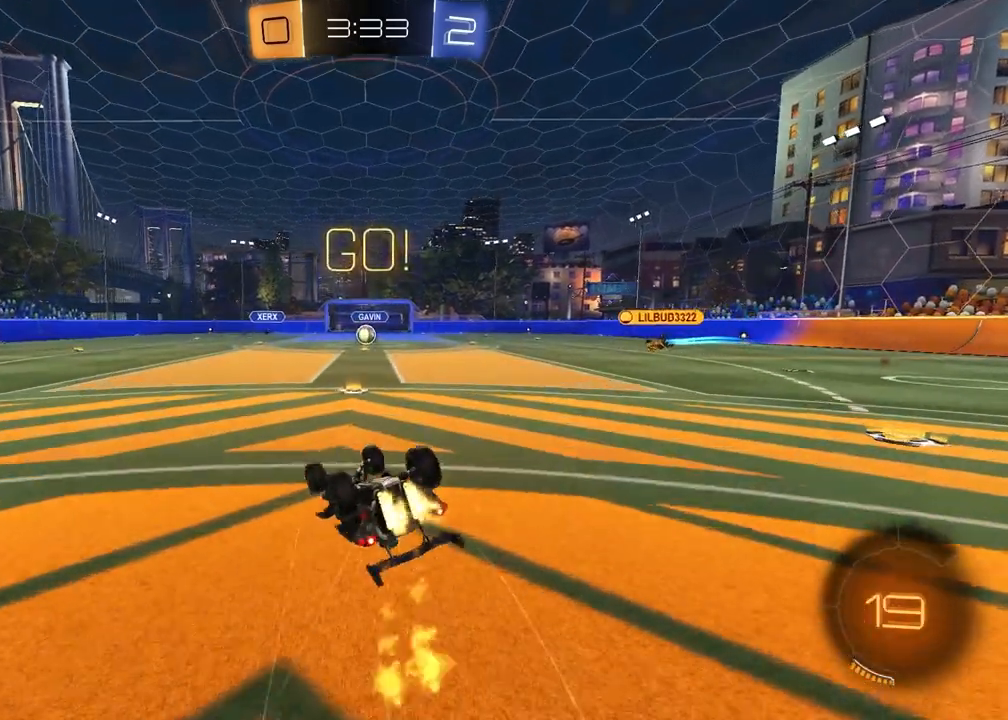
{"buttons": ["R1", "R2"], "left_stick": "center", "right_stick": "center", "events": [[67, "R1", "up"], [317, "left_stick", "center"], [367, "SQUARE", "up"], [383, "R1", "down"]]}
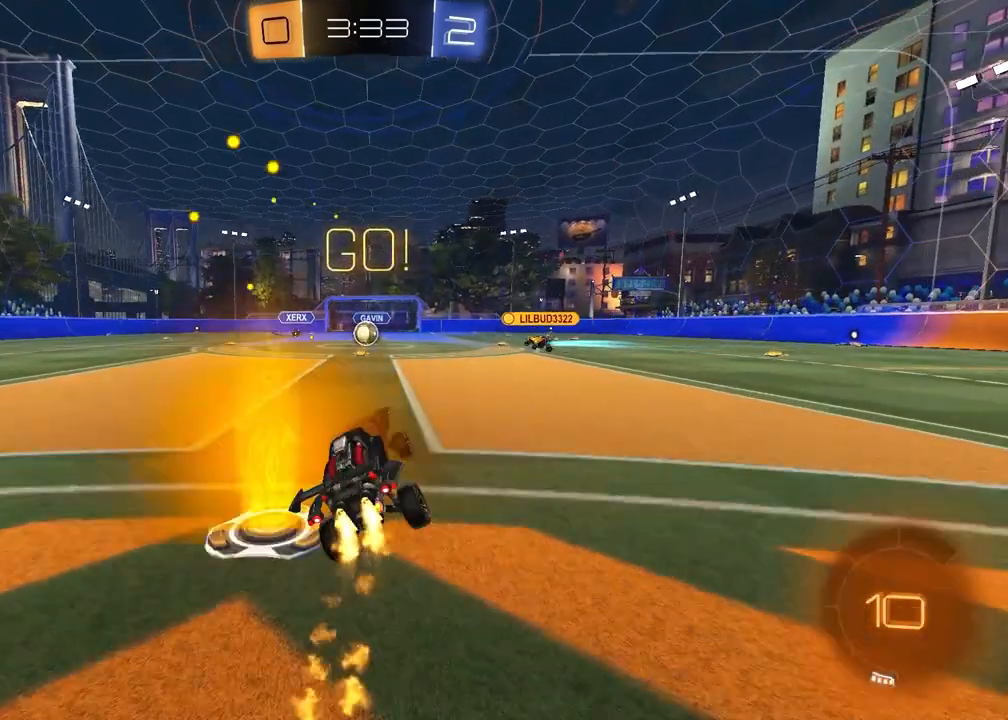
{"buttons": ["R1", "R2"], "left_stick": "center", "right_stick": "center", "events": [[200, "R1", "up"], [483, "R1", "down"]]}
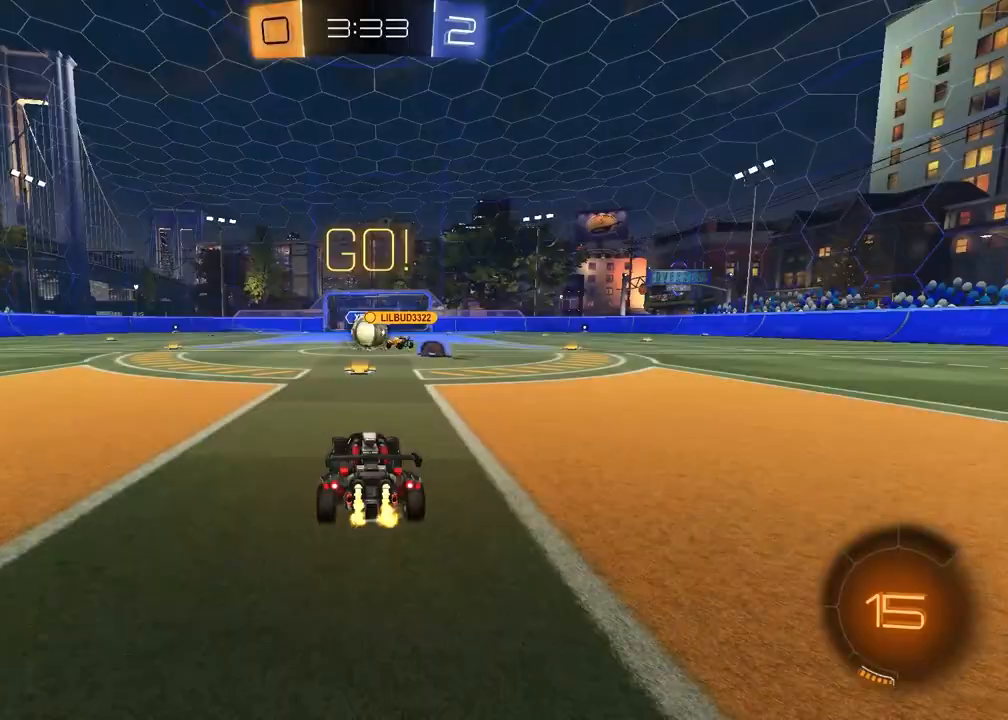
{"buttons": ["R1", "R2"], "left_stick": "left", "right_stick": "center", "events": [[217, "left_stick", "left"], [283, "L1", "down"], [400, "L1", "up"]]}
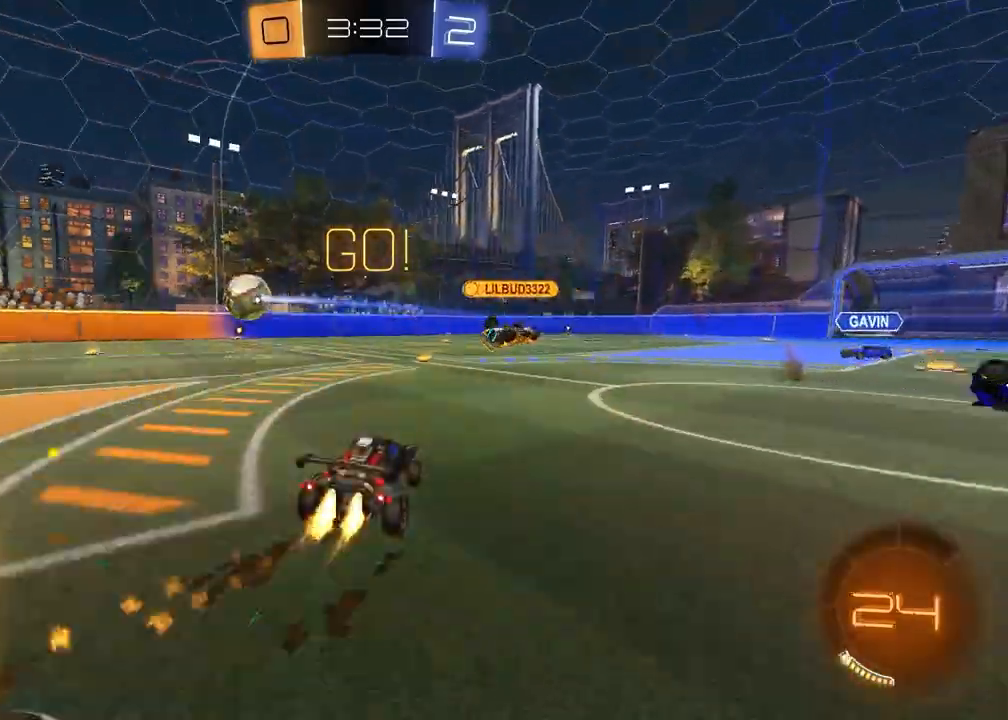
{"buttons": ["R2"], "left_stick": "left", "right_stick": "center", "events": [[83, "R1", "up"]]}
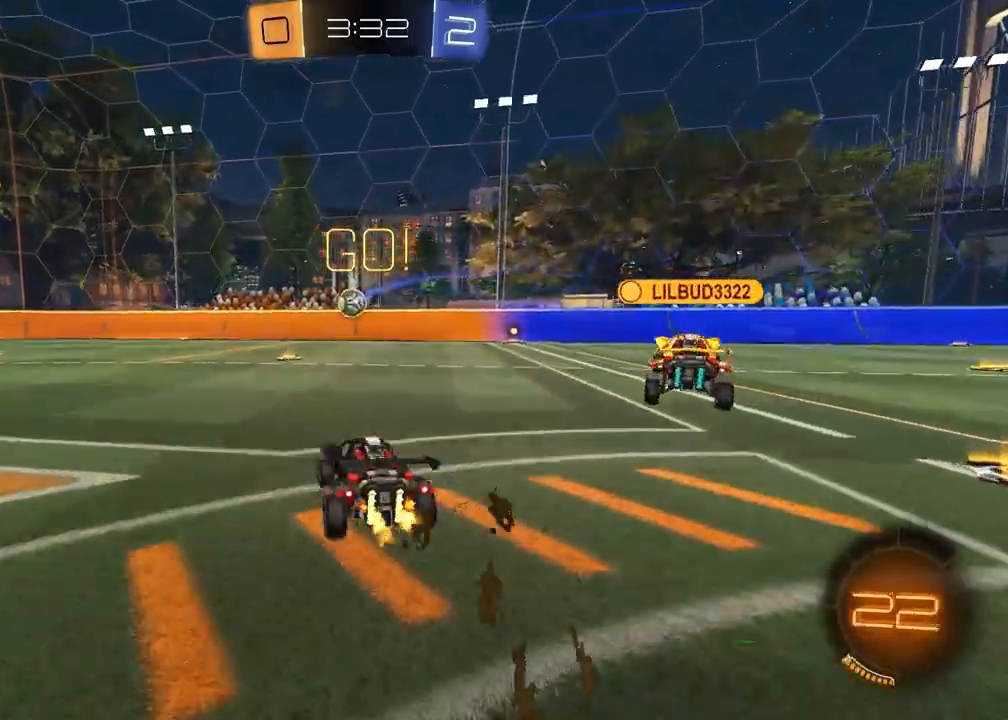
{"buttons": ["R2"], "left_stick": "center", "right_stick": "center", "events": [[400, "left_stick", "center"]]}
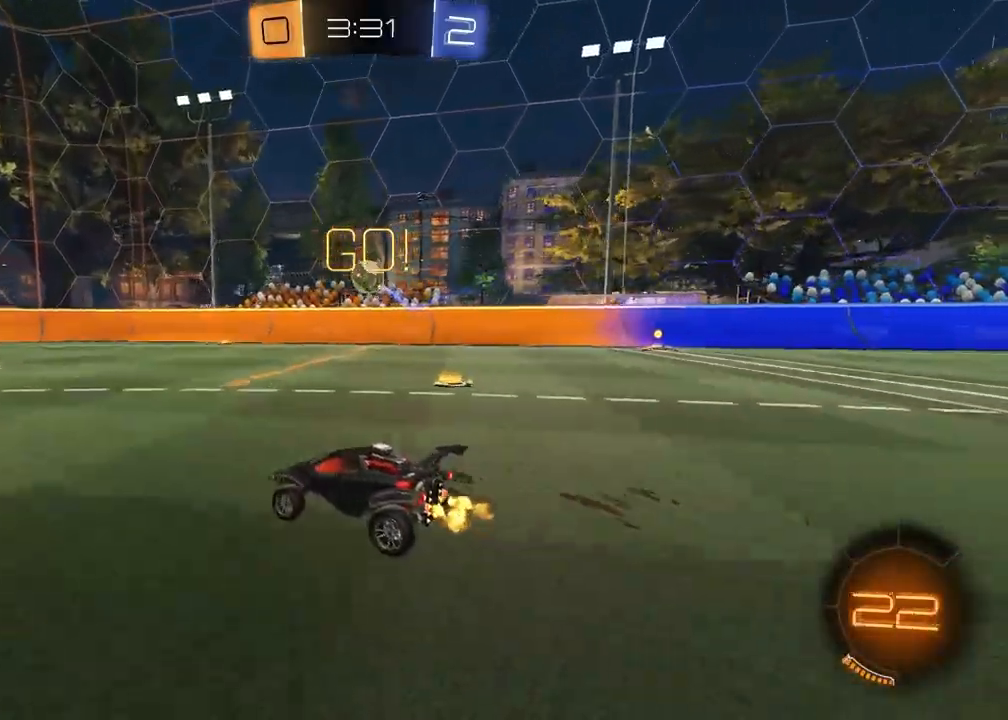
{"buttons": ["SQUARE", "R1", "R2"], "left_stick": "down", "right_stick": "center", "events": [[83, "left_stick", "down-left"], [100, "L2", "down"], [117, "CROSS", "down"], [150, "L3", "down"], [283, "L3", "up"], [333, "L2", "up"], [333, "left_stick", "center"], [367, "R1", "down"], [417, "left_stick", "down"], [467, "CROSS", "up"], [483, "SQUARE", "down"]]}
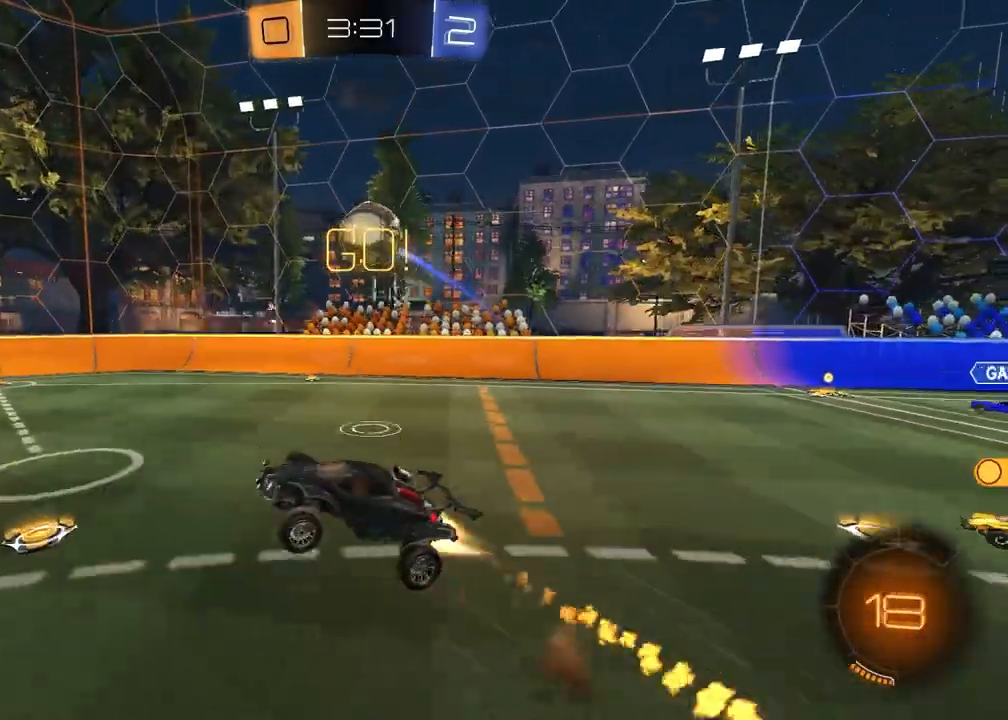
{"buttons": ["R2"], "left_stick": "up-left", "right_stick": "center", "events": [[200, "SQUARE", "up"], [233, "left_stick", "center"], [400, "left_stick", "up-left"], [450, "R1", "up"]]}
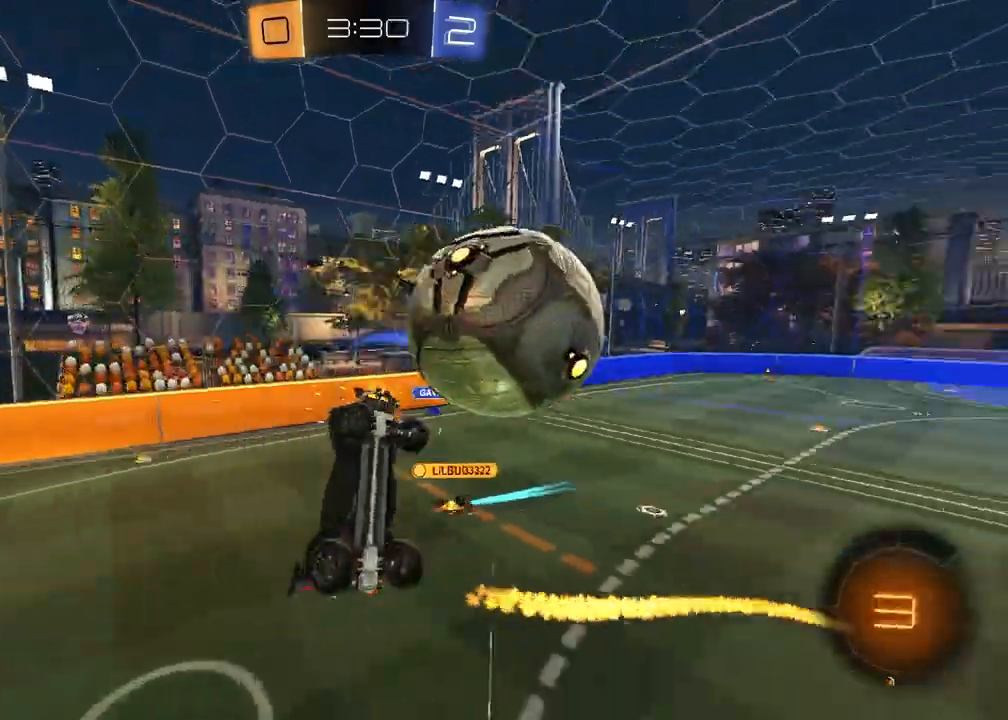
{"buttons": ["SQUARE", "R2"], "left_stick": "down", "right_stick": "center", "events": [[200, "left_stick", "center"], [333, "left_stick", "down"], [450, "SQUARE", "down"]]}
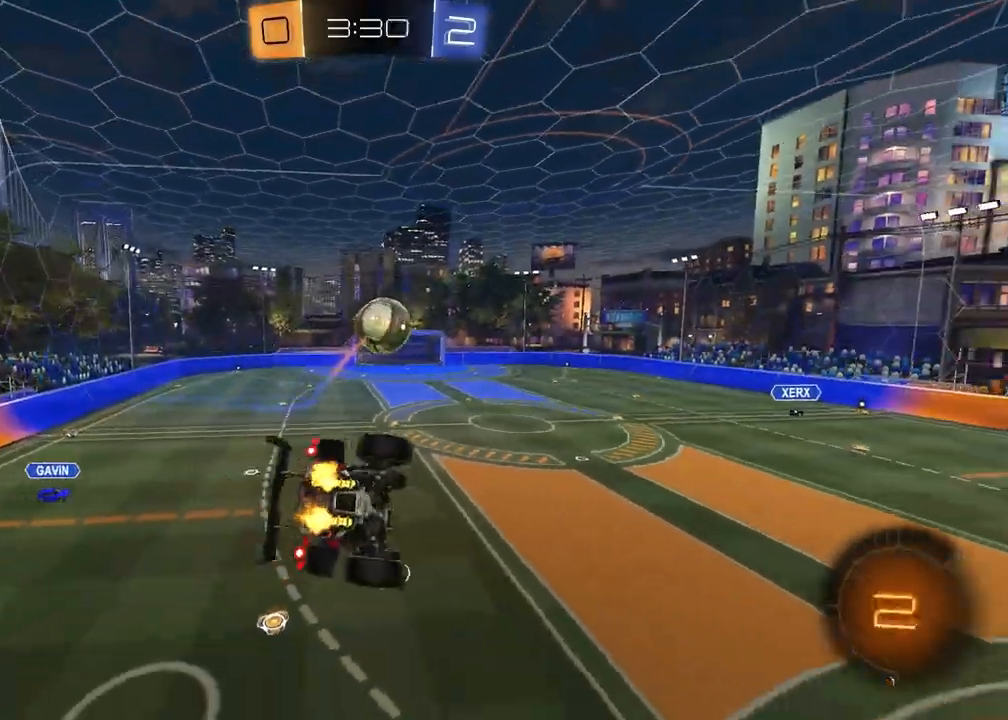
{"buttons": [], "left_stick": "center", "right_stick": "center", "events": [[50, "left_stick", "up-right"], [183, "SQUARE", "up"], [300, "left_stick", "center"], [400, "R2", "up"]]}
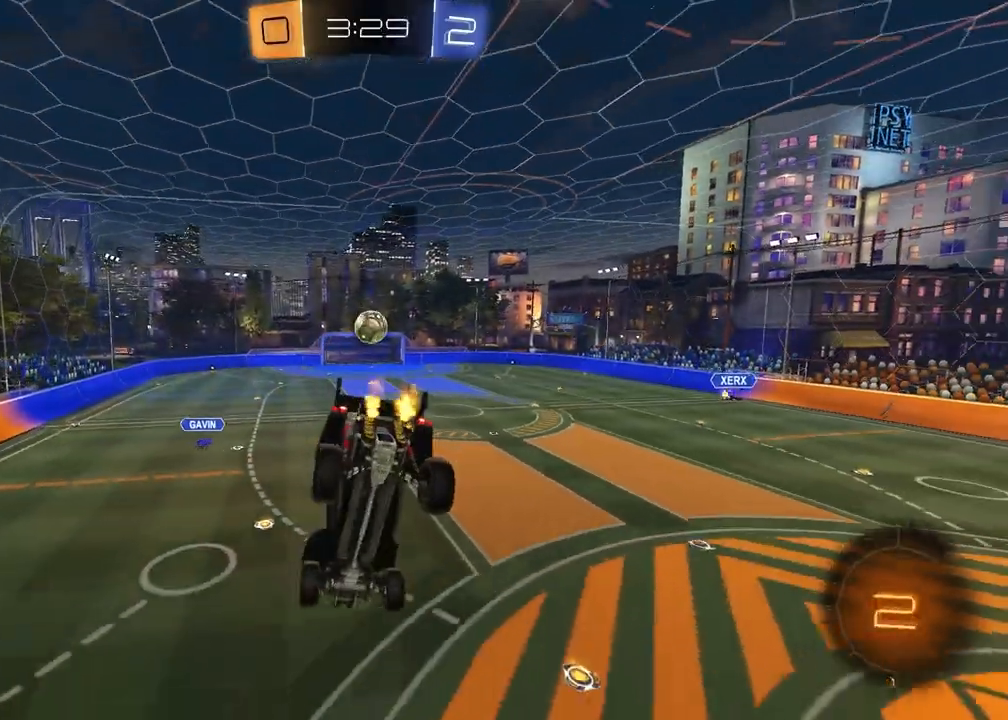
{"buttons": ["R2"], "left_stick": "center", "right_stick": "center", "events": [[83, "left_stick", "right"], [117, "R2", "down"], [267, "left_stick", "center"]]}